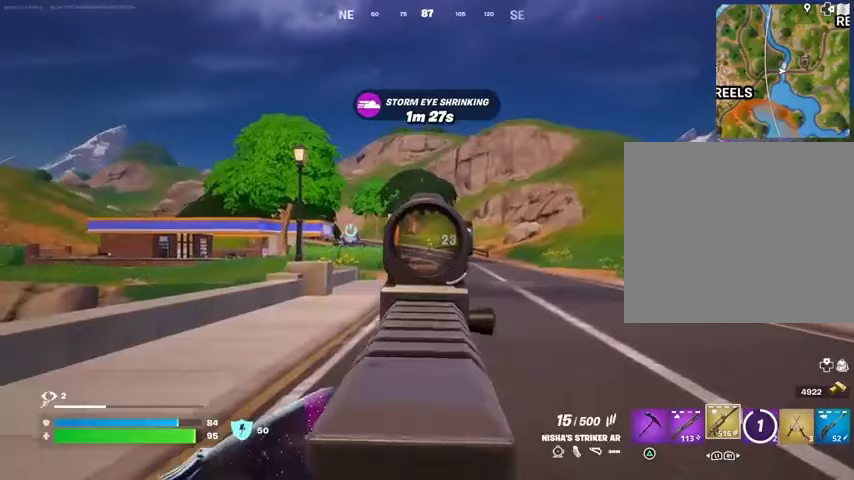
Gameplay with a controller (PlayStation layout); each line is a JSON object with the inputs held at the frame after it. "events" lists button and stick changes between this image and that frame as [ms after this image, input, new state], when the widget could be followed in between.
{"buttons": ["L2", "R2"], "left_stick": "center", "right_stick": "down-left", "events": [[100, "right_stick", "down"], [267, "R3", "down"], [400, "R3", "up"], [500, "right_stick", "down-left"]]}
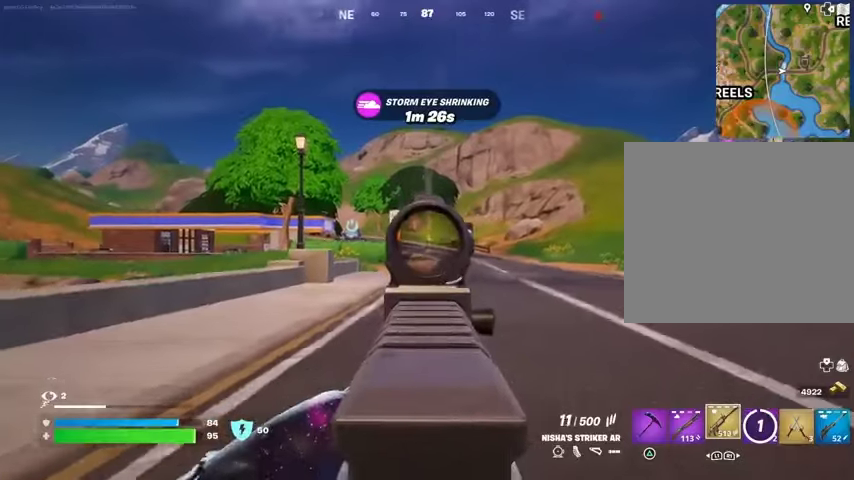
{"buttons": ["L2", "R2"], "left_stick": "up", "right_stick": "down", "events": [[133, "right_stick", "down"], [400, "left_stick", "up"], [433, "R2", "up"], [500, "R2", "down"]]}
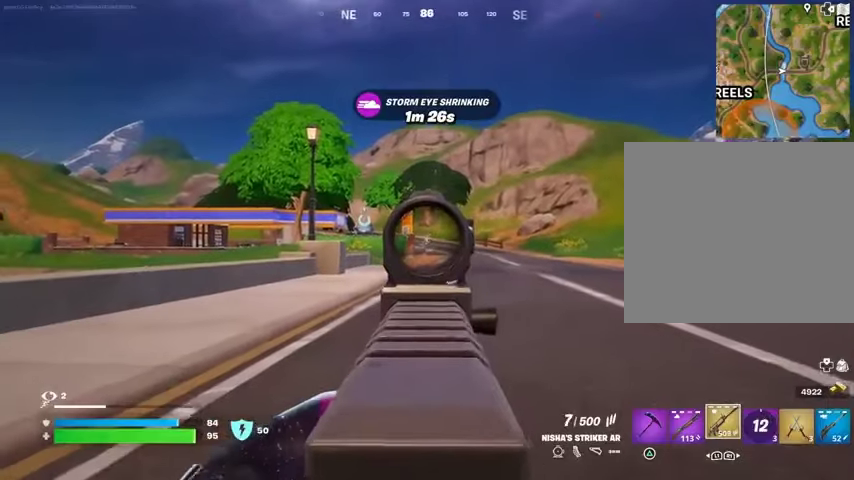
{"buttons": ["L2"], "left_stick": "up", "right_stick": "down-left", "events": [[67, "R2", "up"], [100, "right_stick", "down-left"], [300, "R2", "down"], [467, "R2", "up"]]}
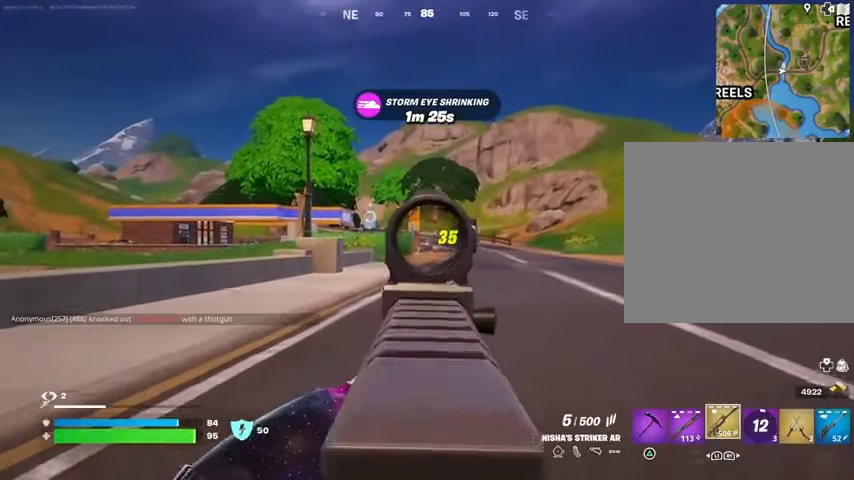
{"buttons": ["L2"], "left_stick": "up", "right_stick": "center", "events": [[33, "L2", "up"], [33, "L3", "down"], [133, "L2", "down"], [133, "L3", "up"], [200, "right_stick", "center"], [333, "right_stick", "up-right"], [367, "R2", "down"], [400, "right_stick", "center"], [500, "R2", "up"]]}
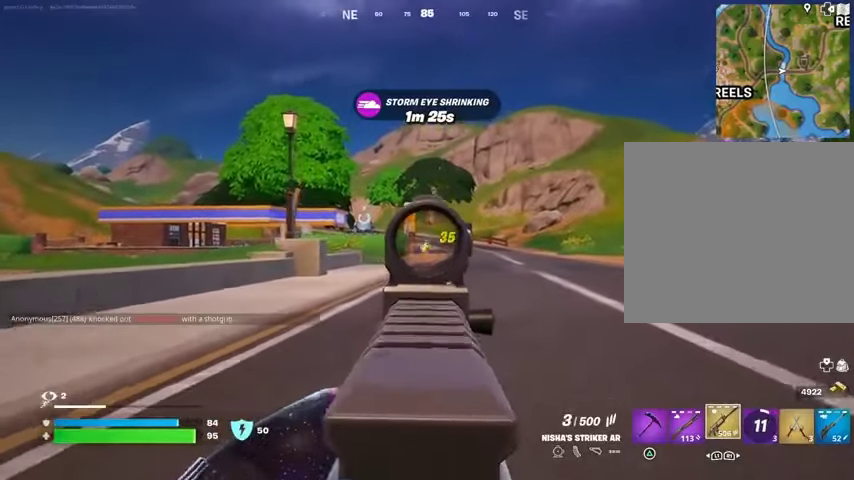
{"buttons": ["L2", "R2"], "left_stick": "up", "right_stick": "center", "events": [[200, "R2", "down"], [300, "R2", "up"], [500, "R2", "down"]]}
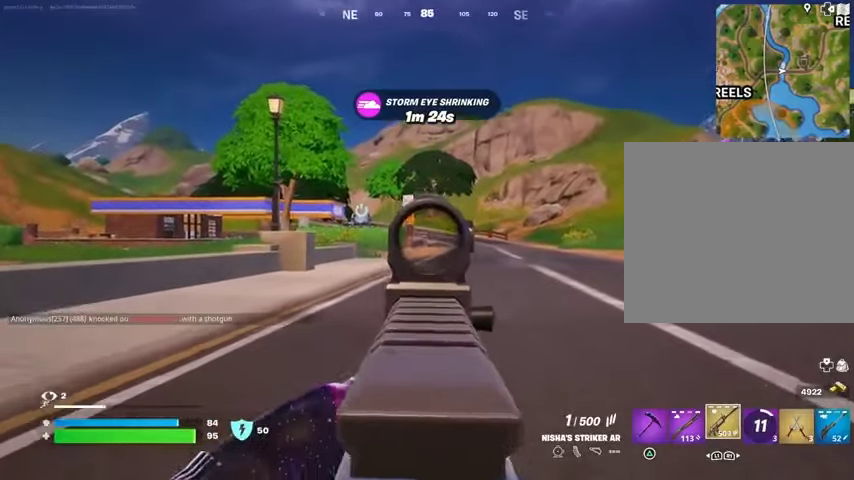
{"buttons": ["L2"], "left_stick": "up", "right_stick": "center", "events": [[100, "R2", "up"], [333, "R2", "down"], [433, "R2", "up"]]}
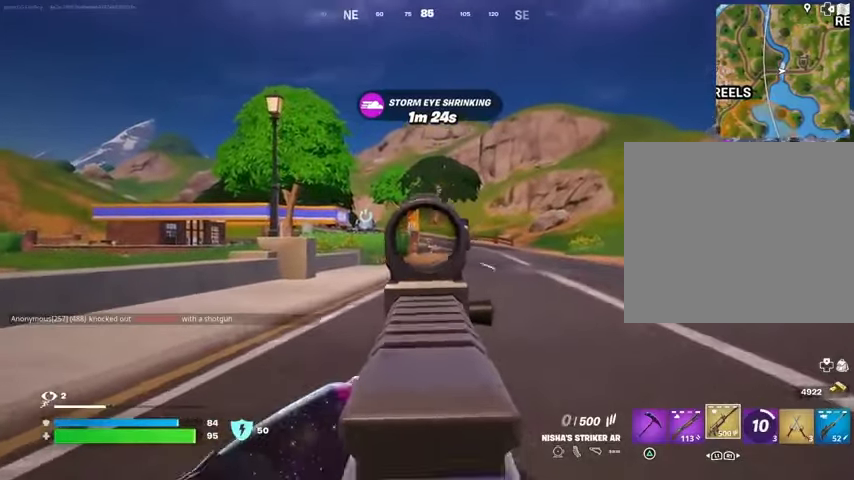
{"buttons": ["L3"], "left_stick": "up", "right_stick": "left", "events": [[167, "R2", "down"], [267, "R2", "up"], [467, "L2", "up"], [467, "L3", "down"], [500, "right_stick", "left"]]}
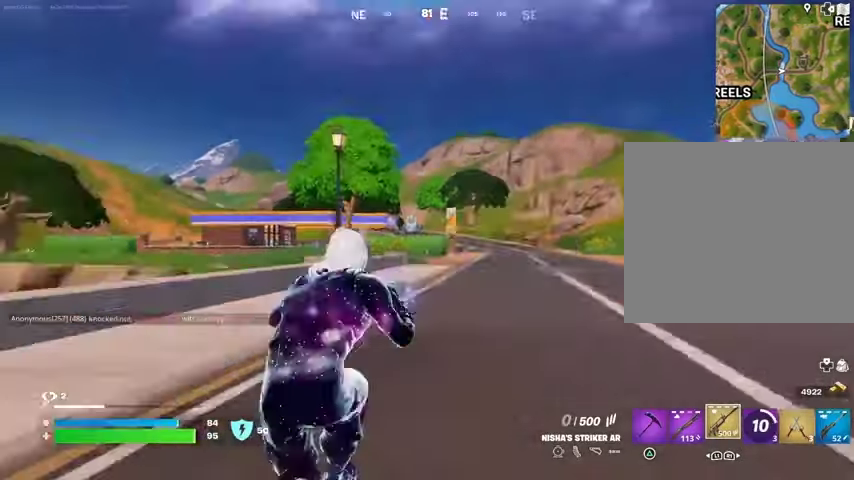
{"buttons": [], "left_stick": "up", "right_stick": "center", "events": [[67, "L3", "up"], [100, "left_stick", "up-left"], [200, "L1", "down"], [233, "right_stick", "right"], [267, "L1", "up"], [367, "L1", "down"], [400, "right_stick", "center"], [433, "L1", "up"], [467, "left_stick", "up"]]}
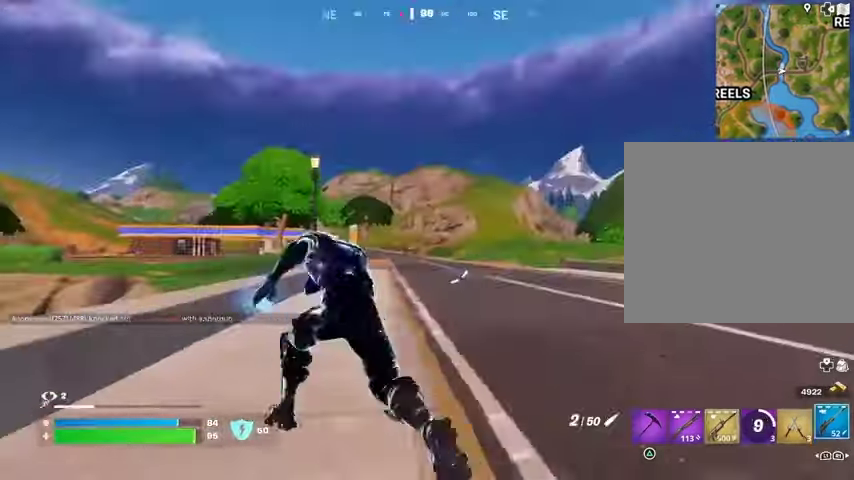
{"buttons": ["L2"], "left_stick": "up-right", "right_stick": "center", "events": [[33, "left_stick", "up-right"], [67, "right_stick", "left"], [133, "right_stick", "center"], [333, "L2", "down"], [367, "right_stick", "right"], [467, "right_stick", "center"]]}
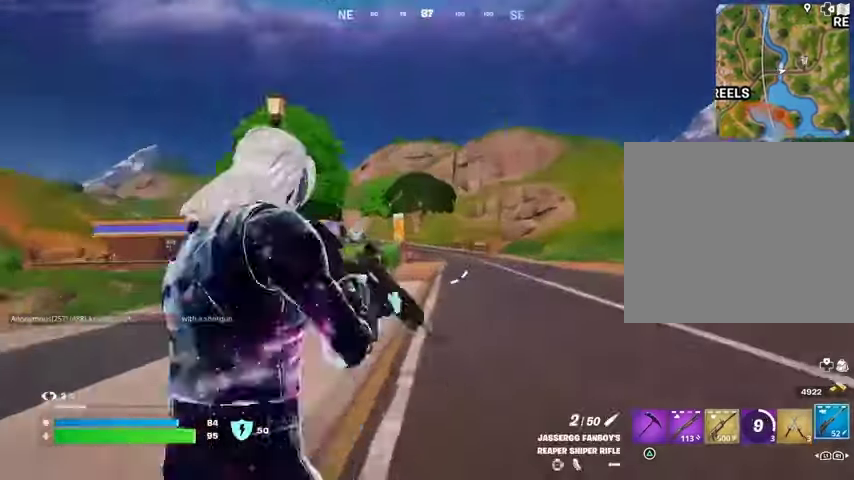
{"buttons": ["L2"], "left_stick": "up-right", "right_stick": "center", "events": [[100, "right_stick", "left"], [233, "right_stick", "down-left"], [333, "right_stick", "down-right"], [400, "right_stick", "center"]]}
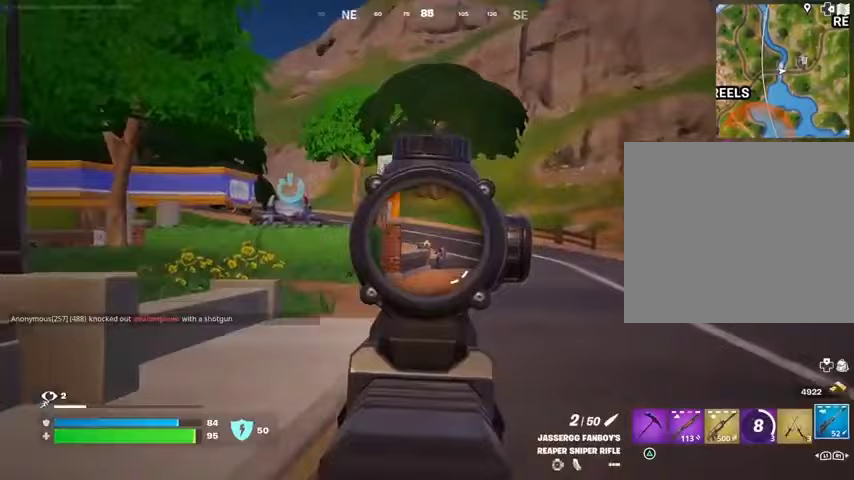
{"buttons": [], "left_stick": "up", "right_stick": "center", "events": [[33, "right_stick", "right"], [167, "L1", "down"], [167, "R2", "down"], [167, "right_stick", "down-left"], [200, "L2", "up"], [233, "L1", "up"], [233, "R2", "up"], [233, "left_stick", "up-left"], [267, "right_stick", "center"], [367, "L3", "down"], [500, "L3", "up"], [500, "left_stick", "up"]]}
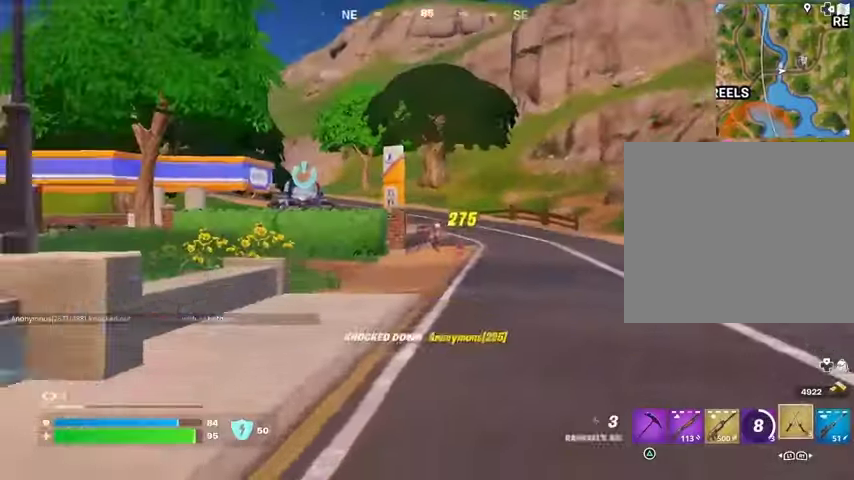
{"buttons": [], "left_stick": "up", "right_stick": "center", "events": [[133, "CROSS", "down"], [200, "CROSS", "up"], [333, "L2", "down"], [367, "right_stick", "up"], [433, "L2", "up"], [500, "right_stick", "center"]]}
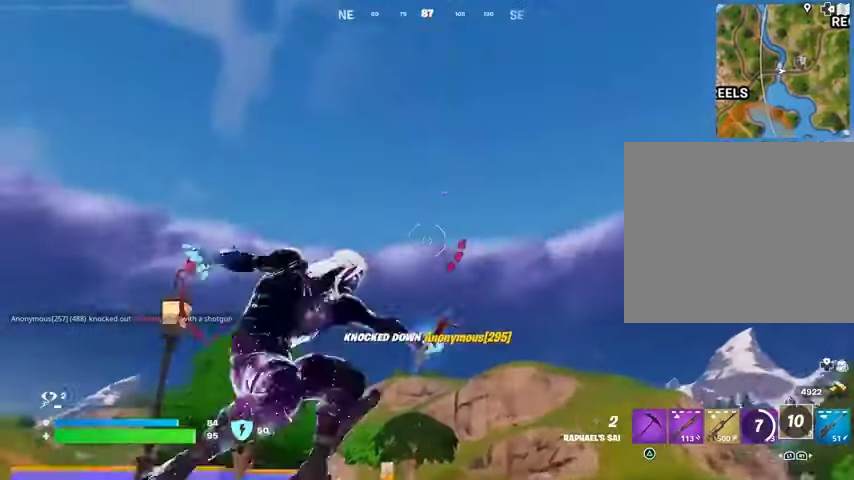
{"buttons": [], "left_stick": "up", "right_stick": "down", "events": [[400, "right_stick", "down"]]}
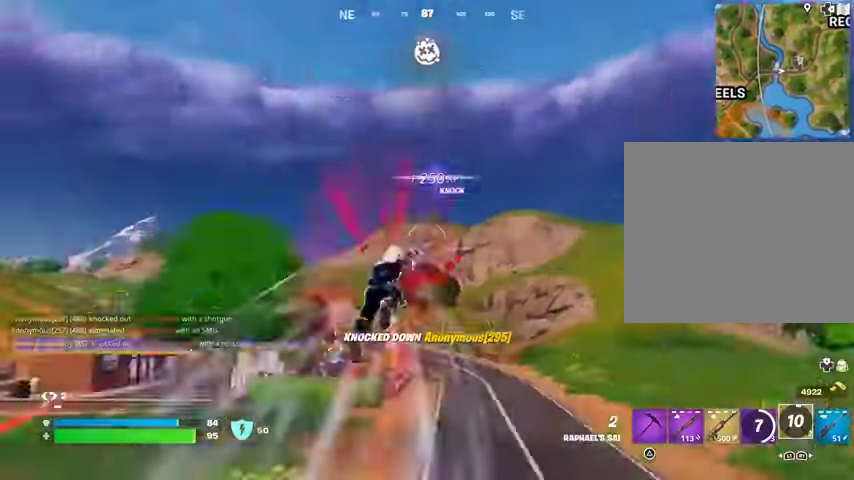
{"buttons": [], "left_stick": "right", "right_stick": "left", "events": [[100, "right_stick", "center"], [400, "right_stick", "left"], [467, "left_stick", "right"]]}
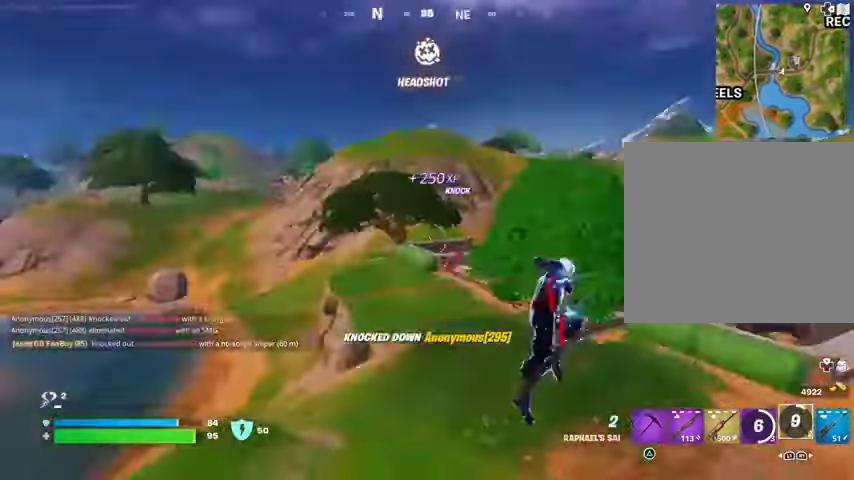
{"buttons": [], "left_stick": "down-right", "right_stick": "center", "events": [[67, "left_stick", "down-right"], [133, "R1", "down"], [233, "R1", "up"], [233, "right_stick", "center"], [400, "R3", "down"], [433, "right_stick", "down"], [467, "R3", "up"], [500, "right_stick", "center"]]}
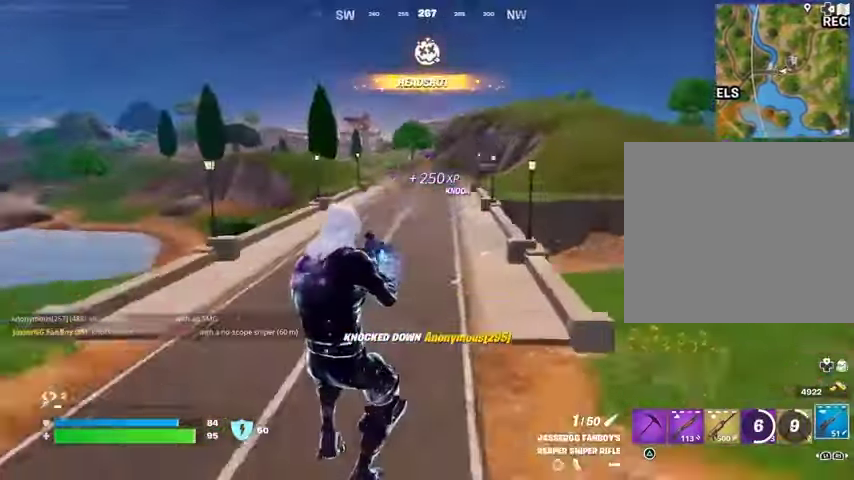
{"buttons": [], "left_stick": "down", "right_stick": "center", "events": [[100, "left_stick", "down"], [333, "CROSS", "down"], [367, "SQUARE", "down"], [400, "CROSS", "up"], [433, "SQUARE", "up"]]}
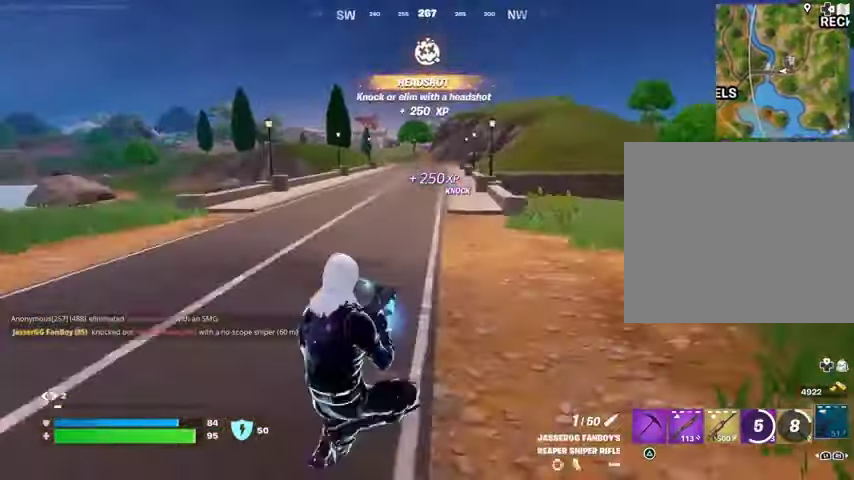
{"buttons": [], "left_stick": "right", "right_stick": "right", "events": [[300, "R3", "down"], [367, "R3", "up"], [433, "right_stick", "right"], [500, "left_stick", "right"]]}
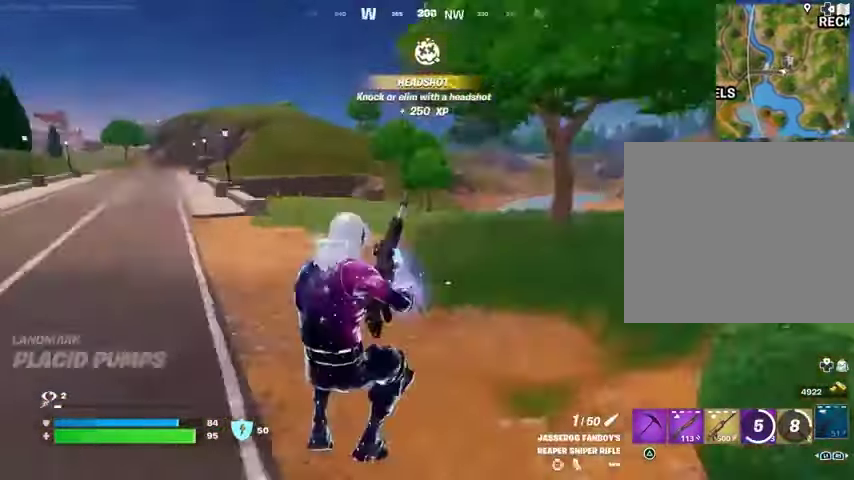
{"buttons": [], "left_stick": "up", "right_stick": "center", "events": [[200, "left_stick", "up-right"], [367, "left_stick", "up"], [433, "CROSS", "down"], [433, "right_stick", "center"], [500, "CROSS", "up"]]}
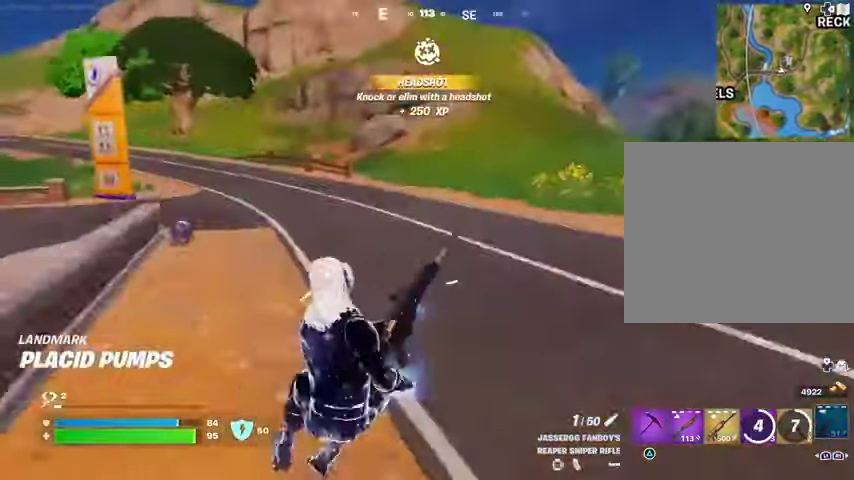
{"buttons": [], "left_stick": "up-right", "right_stick": "left", "events": [[367, "R3", "down"], [433, "R3", "up"], [433, "right_stick", "left"], [467, "left_stick", "up-right"]]}
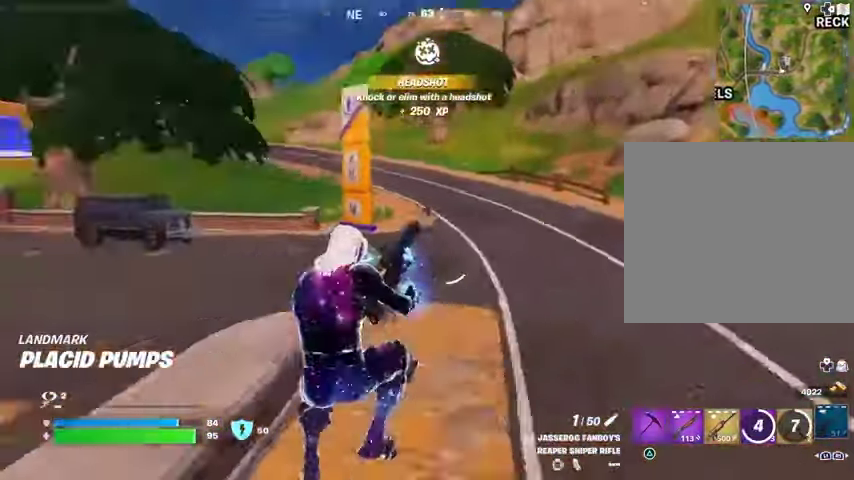
{"buttons": [], "left_stick": "up", "right_stick": "center", "events": [[67, "left_stick", "up"], [67, "right_stick", "center"], [100, "R1", "down"], [200, "R1", "up"]]}
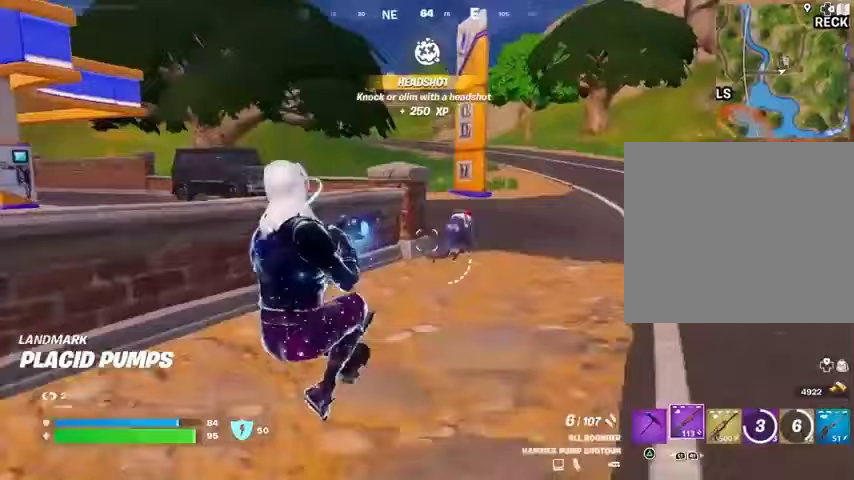
{"buttons": [], "left_stick": "up", "right_stick": "center", "events": [[67, "R2", "down"], [100, "L1", "down"], [133, "R2", "up"], [167, "L1", "up"]]}
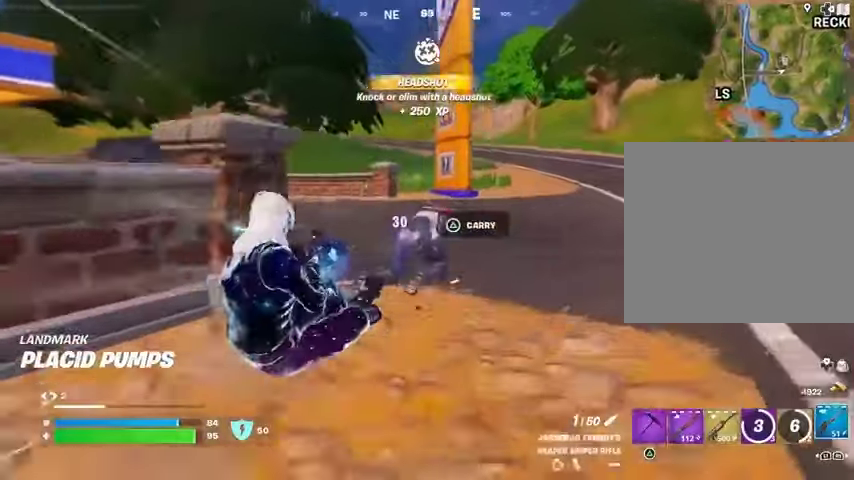
{"buttons": [], "left_stick": "up-right", "right_stick": "center", "events": [[33, "R2", "down"], [100, "R2", "up"], [167, "L3", "down"], [200, "right_stick", "left"], [267, "left_stick", "up-right"], [300, "L3", "up"], [500, "right_stick", "center"]]}
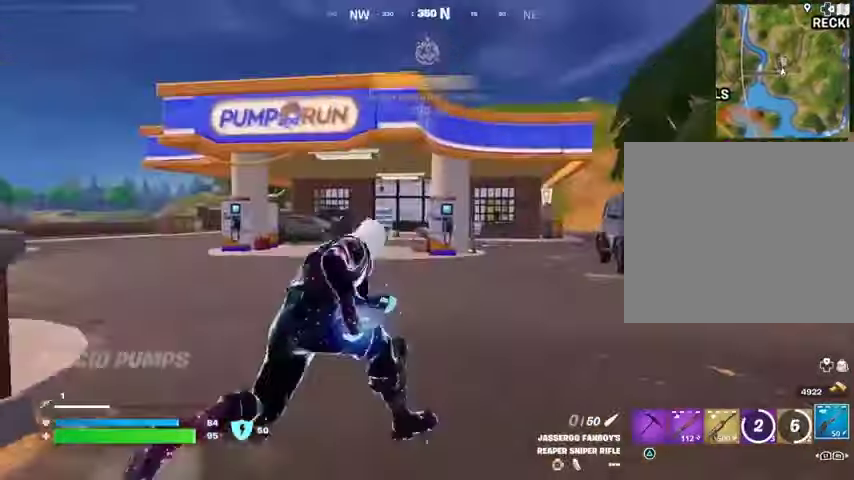
{"buttons": [], "left_stick": "up-right", "right_stick": "center", "events": [[267, "R1", "down"], [333, "R1", "up"]]}
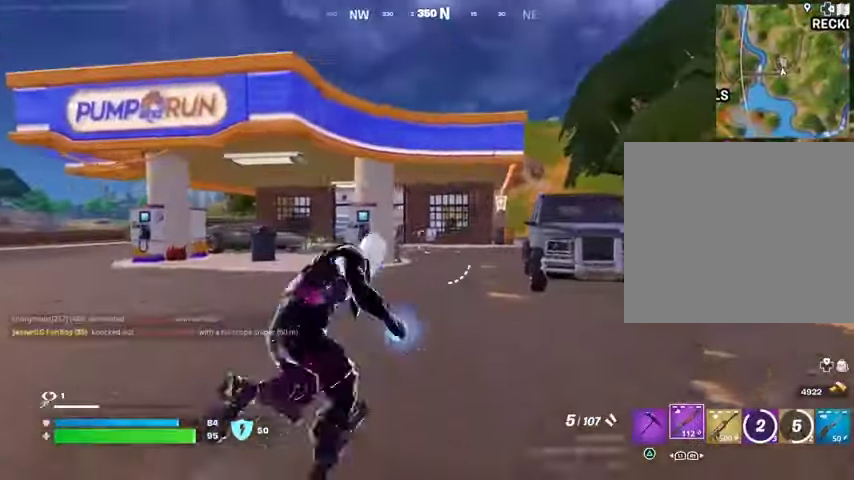
{"buttons": [], "left_stick": "up", "right_stick": "center", "events": [[167, "left_stick", "up"], [267, "right_stick", "left"], [367, "right_stick", "right"], [467, "right_stick", "center"]]}
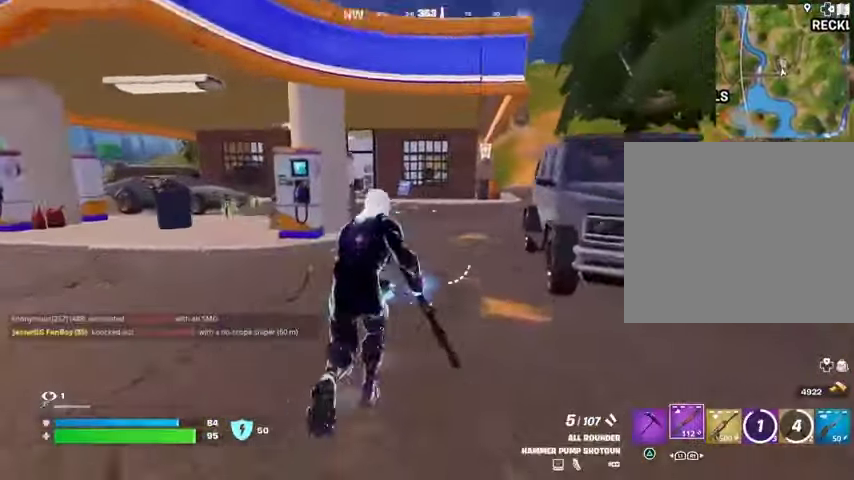
{"buttons": [], "left_stick": "up-right", "right_stick": "up", "events": [[33, "left_stick", "center"], [200, "CROSS", "down"], [233, "left_stick", "right"], [267, "CROSS", "up"], [300, "R1", "down"], [367, "R1", "up"], [467, "right_stick", "up"], [500, "left_stick", "up-right"]]}
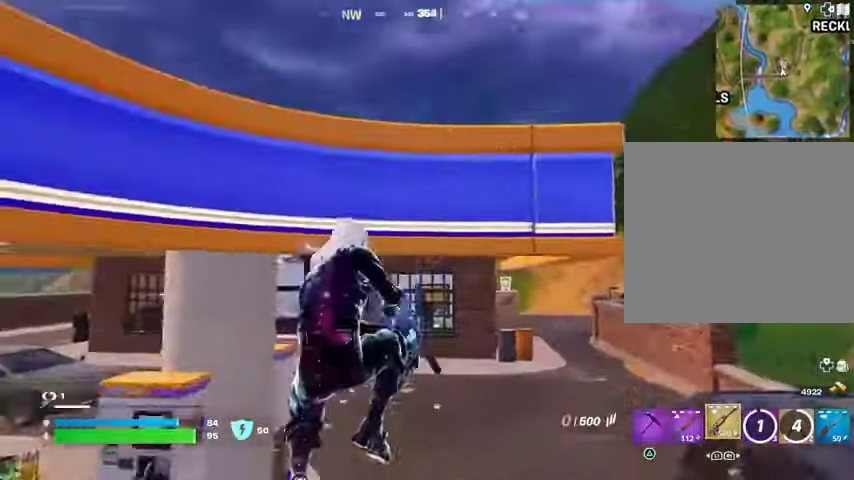
{"buttons": [], "left_stick": "right", "right_stick": "center", "events": [[33, "right_stick", "center"], [133, "CROSS", "down"], [200, "CROSS", "up"], [267, "CROSS", "down"], [333, "CROSS", "up"], [333, "right_stick", "down"], [400, "right_stick", "center"], [467, "left_stick", "right"]]}
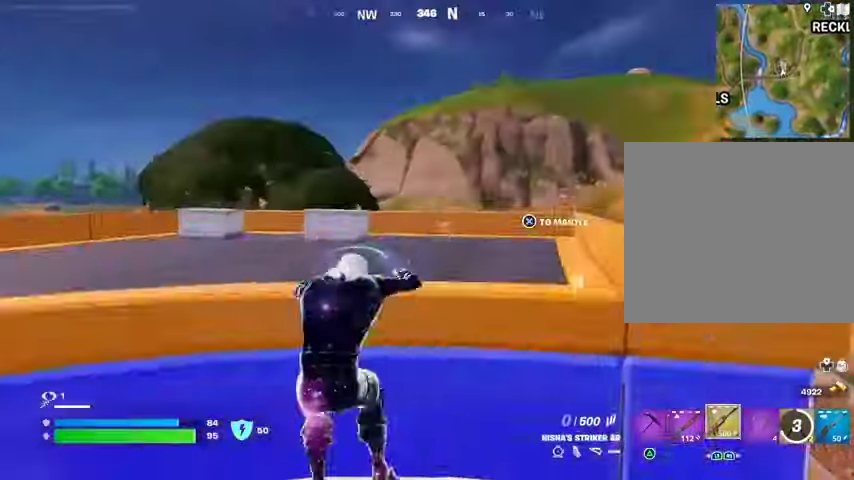
{"buttons": [], "left_stick": "up-right", "right_stick": "center", "events": [[67, "left_stick", "up-right"], [167, "left_stick", "up"], [267, "right_stick", "left"], [367, "left_stick", "up-right"], [433, "right_stick", "center"]]}
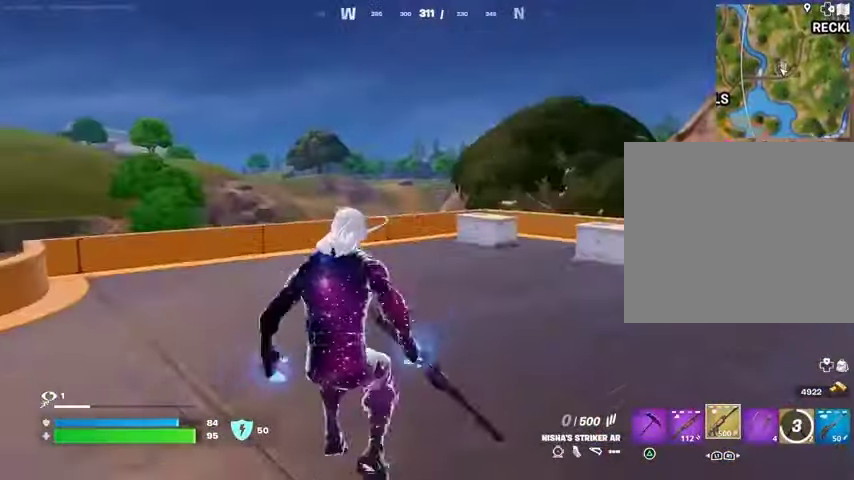
{"buttons": [], "left_stick": "up-right", "right_stick": "center", "events": [[33, "SQUARE", "down"], [100, "SQUARE", "up"], [167, "SQUARE", "down"], [267, "SQUARE", "up"], [467, "CROSS", "down"], [500, "CROSS", "up"]]}
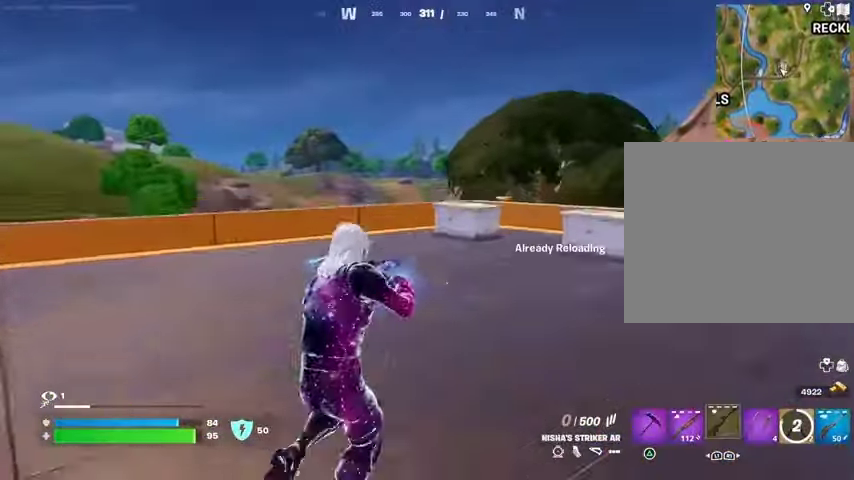
{"buttons": [], "left_stick": "up-right", "right_stick": "right", "events": [[33, "right_stick", "left"], [100, "right_stick", "center"], [500, "right_stick", "right"]]}
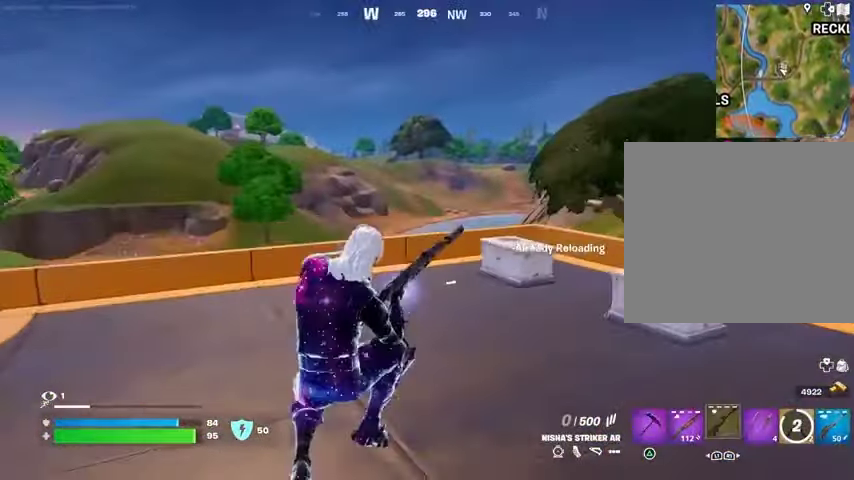
{"buttons": [], "left_stick": "up", "right_stick": "center", "events": [[67, "left_stick", "up"], [167, "right_stick", "center"]]}